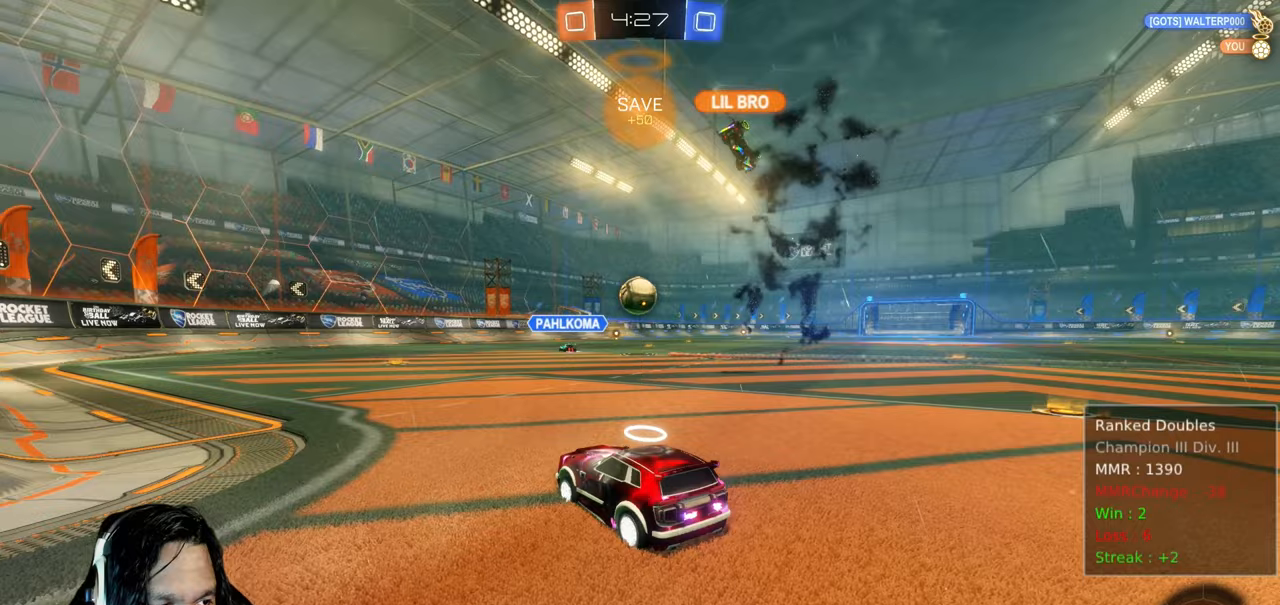
Gameplay with a controller (PlayStation layout); each line is a JSON object with the inputs held at the frame after it (dt_ms = milliseconds from this image to that frame). "events" lists button and stick changes between this image and that frame as [ms after this image, input, new state], when the widget could be followed in between. Not read: L3 TOUCHPAD.
{"dt_ms": 1000, "buttons": ["L2"], "left_stick": "up-left", "right_stick": "center", "events": [[400, "R2", "up"], [450, "L2", "down"], [500, "left_stick", "right"], [600, "left_stick", "center"], [667, "left_stick", "up-left"]]}
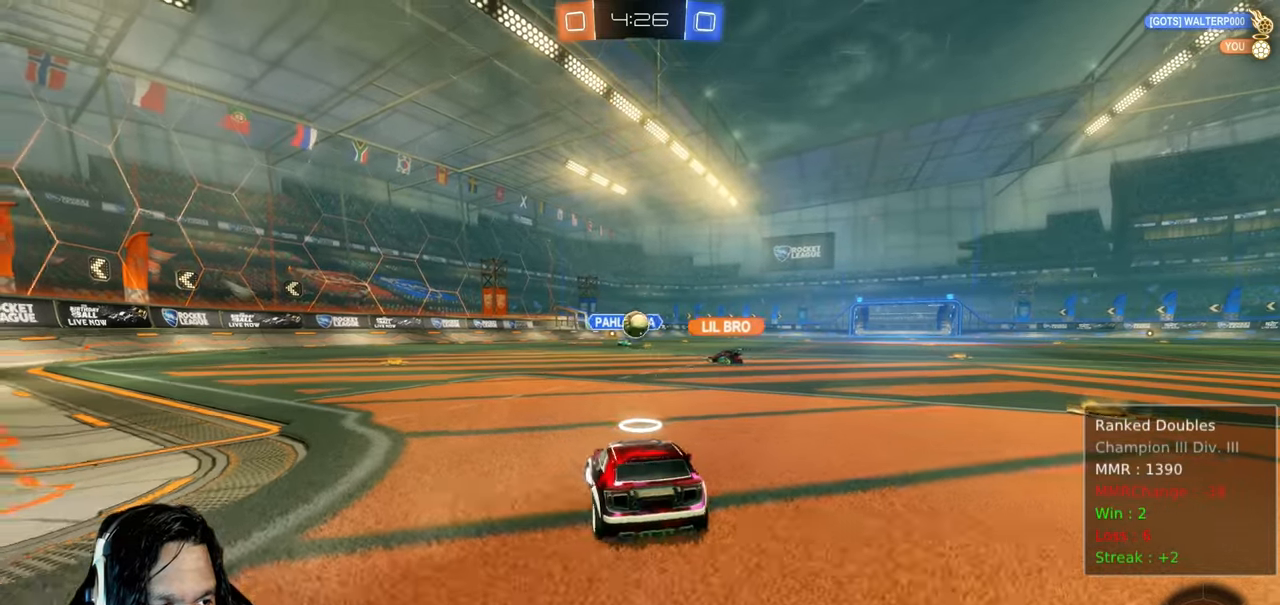
{"dt_ms": 500, "buttons": [], "left_stick": "center", "right_stick": "center", "events": [[33, "L2", "up"], [83, "left_stick", "center"], [100, "R2", "down"], [233, "left_stick", "right"], [283, "left_stick", "center"], [500, "R2", "up"]]}
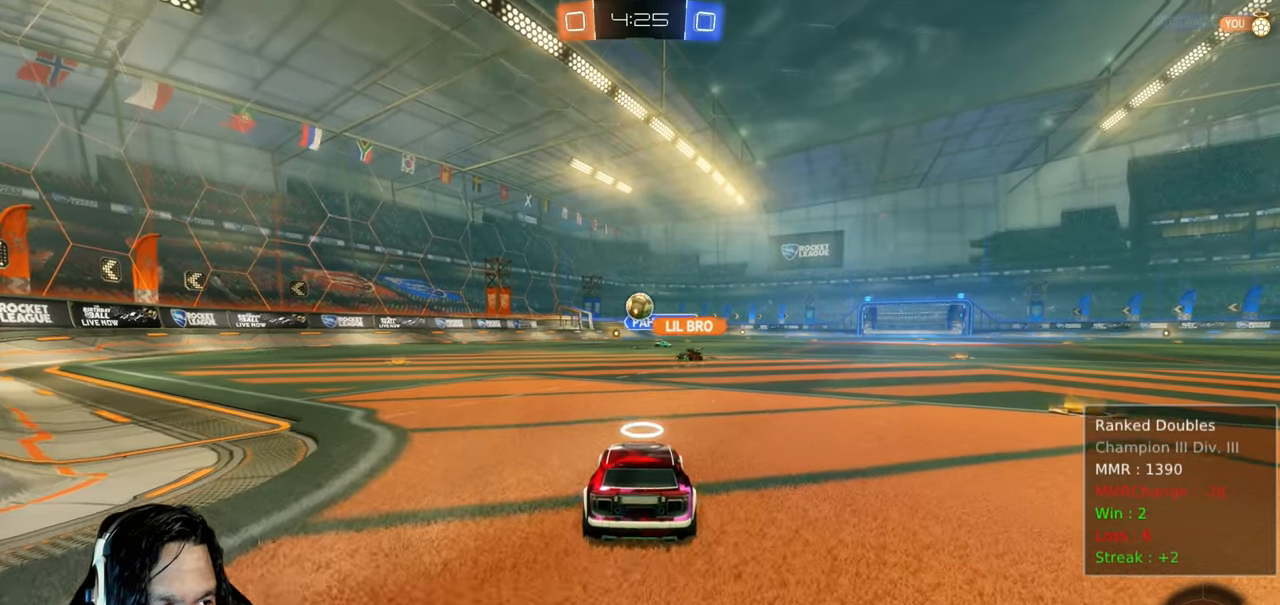
{"dt_ms": 500, "buttons": ["L2"], "left_stick": "center", "right_stick": "center", "events": [[300, "L2", "down"]]}
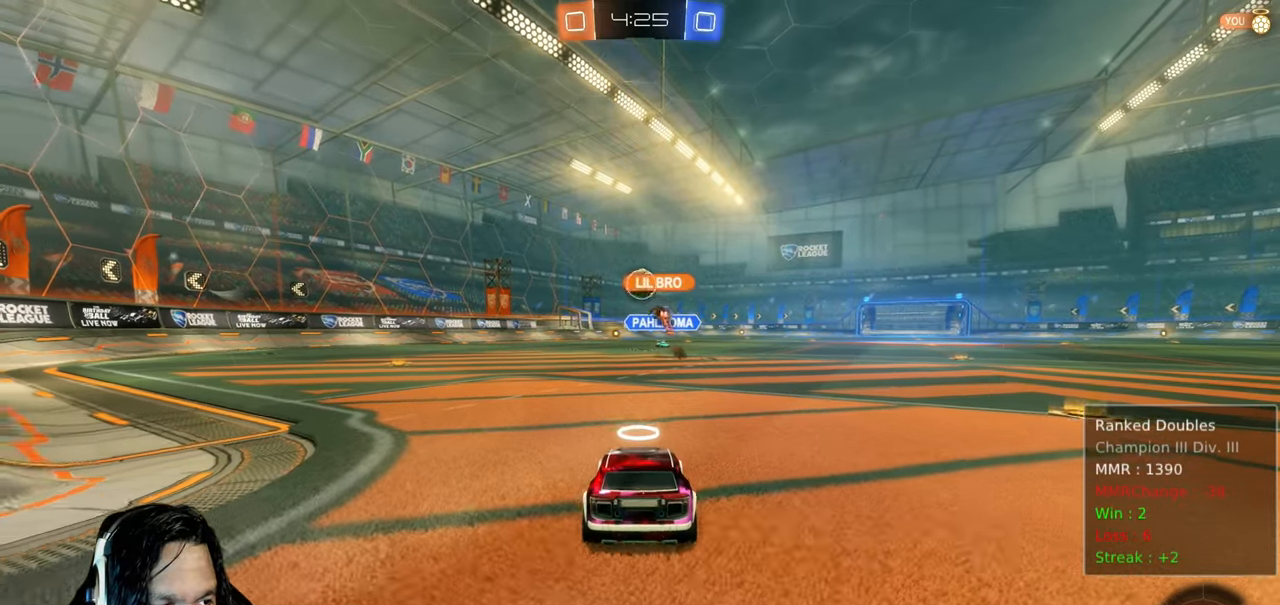
{"dt_ms": 500, "buttons": ["R2"], "left_stick": "center", "right_stick": "center", "events": [[67, "L2", "up"], [100, "R2", "down"]]}
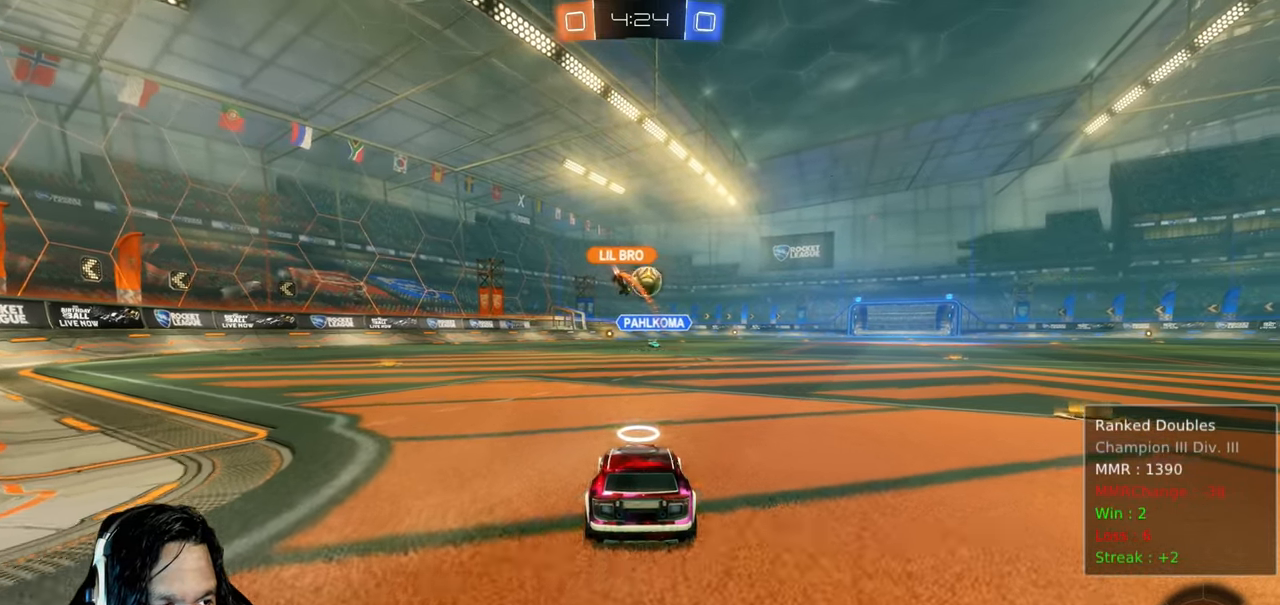
{"dt_ms": 1000, "buttons": ["R2"], "left_stick": "center", "right_stick": "center"}
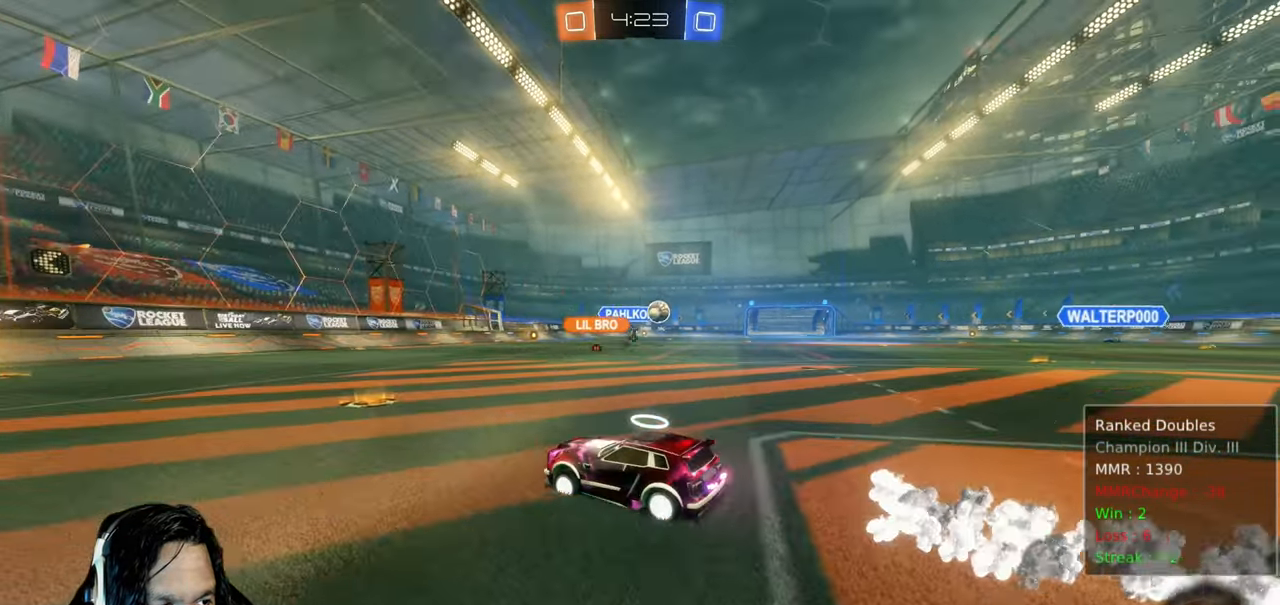
{"dt_ms": 500, "buttons": ["CIRCLE", "TRIANGLE", "R2"], "left_stick": "up-left", "right_stick": "center", "events": [[217, "CIRCLE", "down"], [350, "TRIANGLE", "down"], [350, "left_stick", "up-left"]]}
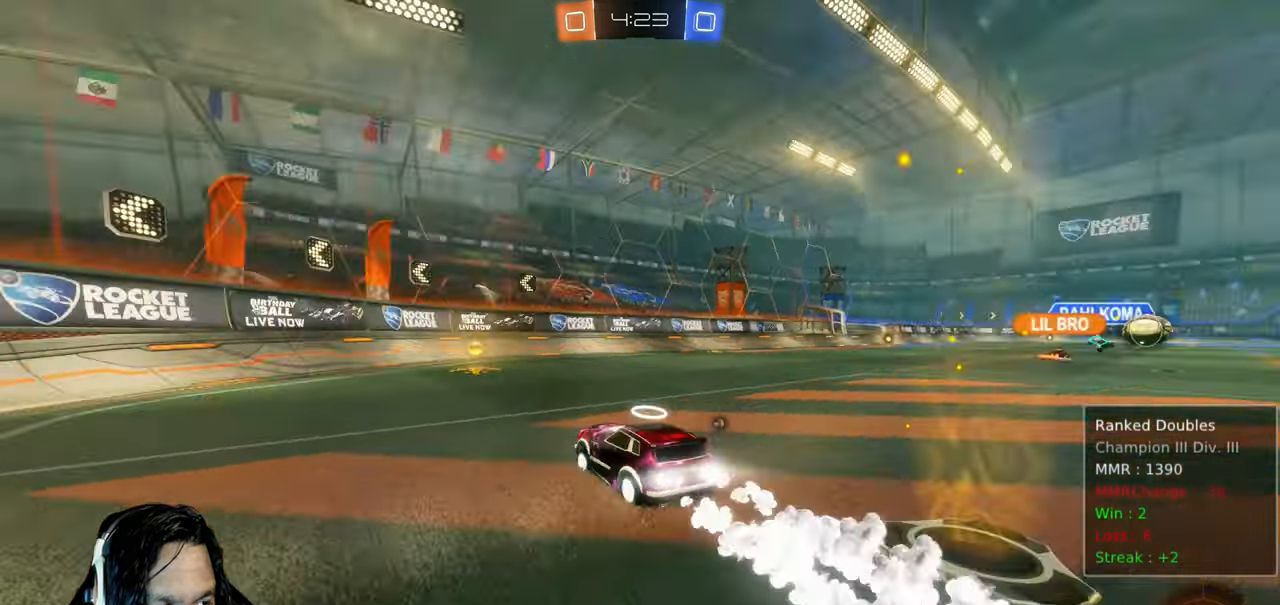
{"dt_ms": 500, "buttons": ["L1", "R2"], "left_stick": "right", "right_stick": "center", "events": [[33, "TRIANGLE", "up"], [33, "left_stick", "center"], [167, "TRIANGLE", "down"], [300, "left_stick", "right"], [333, "TRIANGLE", "up"], [417, "L1", "down"], [433, "CIRCLE", "up"]]}
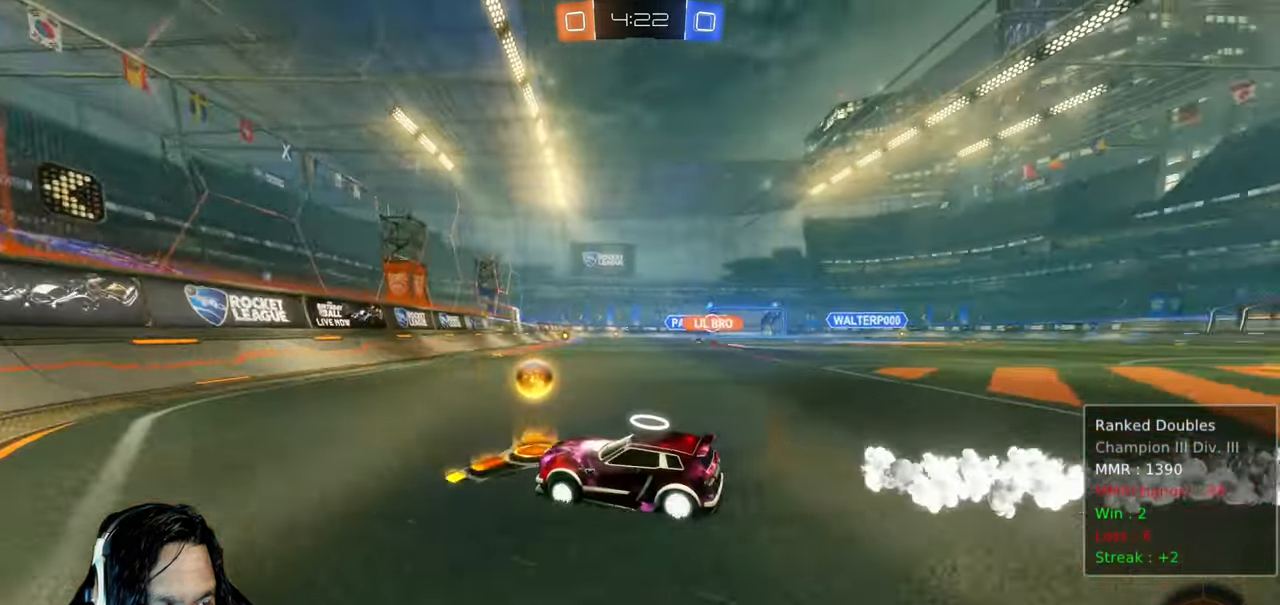
{"dt_ms": 500, "buttons": ["R2"], "left_stick": "right", "right_stick": "center", "events": [[33, "L1", "up"], [200, "CIRCLE", "down"], [450, "CIRCLE", "up"]]}
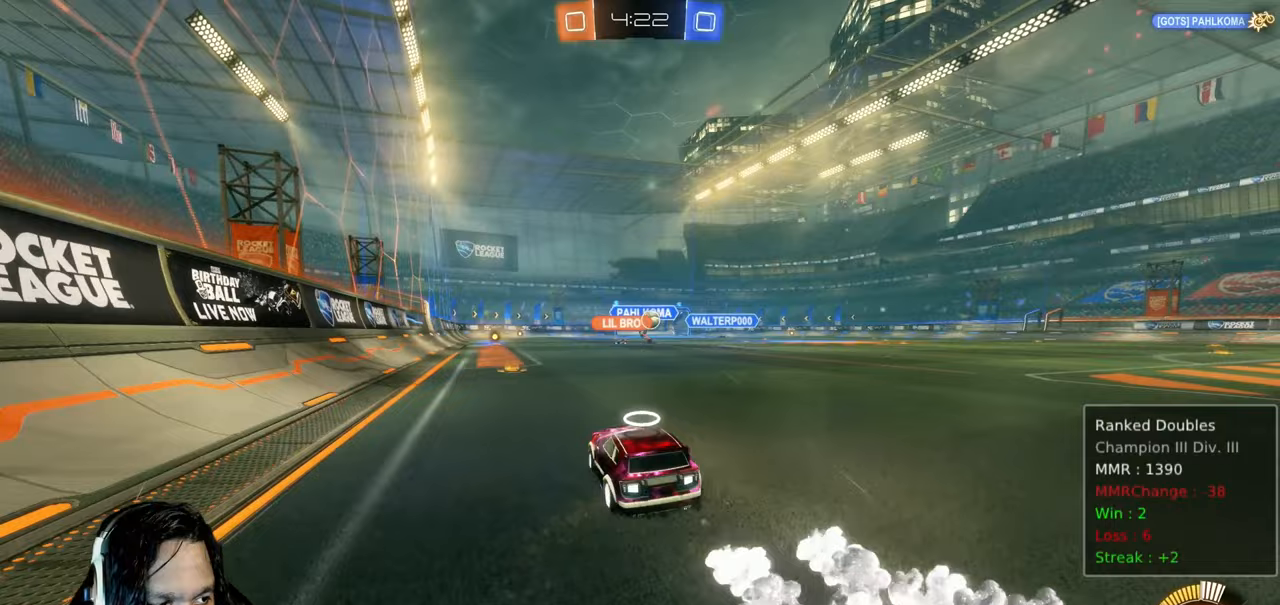
{"dt_ms": 500, "buttons": ["R2"], "left_stick": "up-left", "right_stick": "center", "events": [[67, "left_stick", "up-right"], [183, "left_stick", "right"], [417, "left_stick", "up-left"]]}
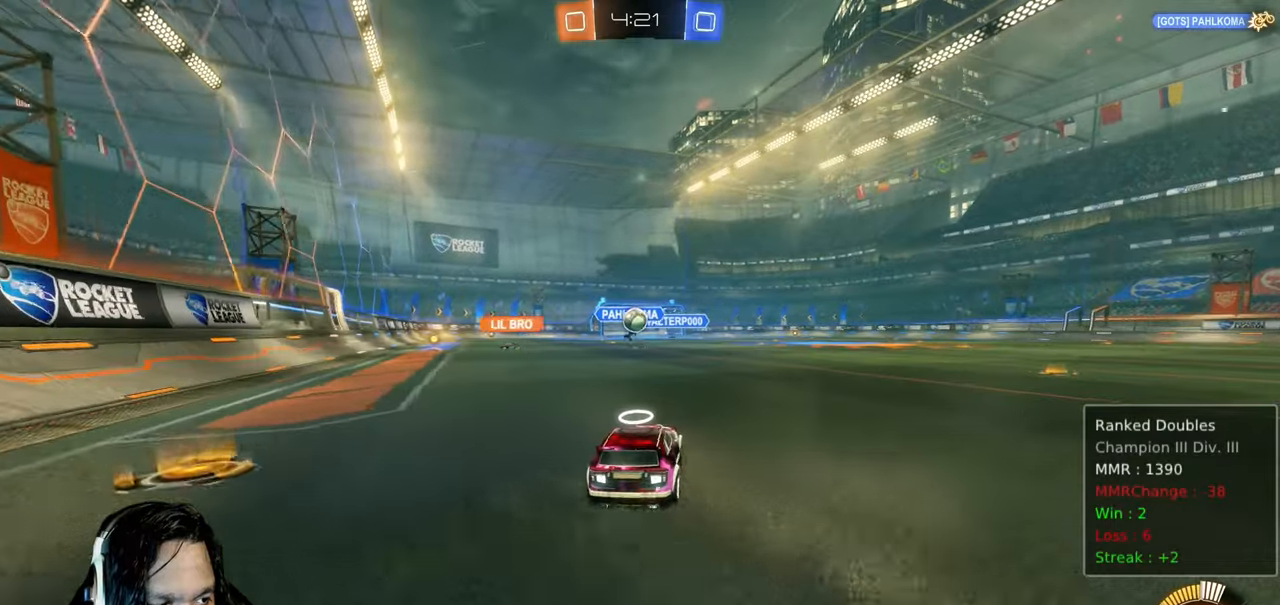
{"dt_ms": 1000, "buttons": ["R2"], "left_stick": "center", "right_stick": "center"}
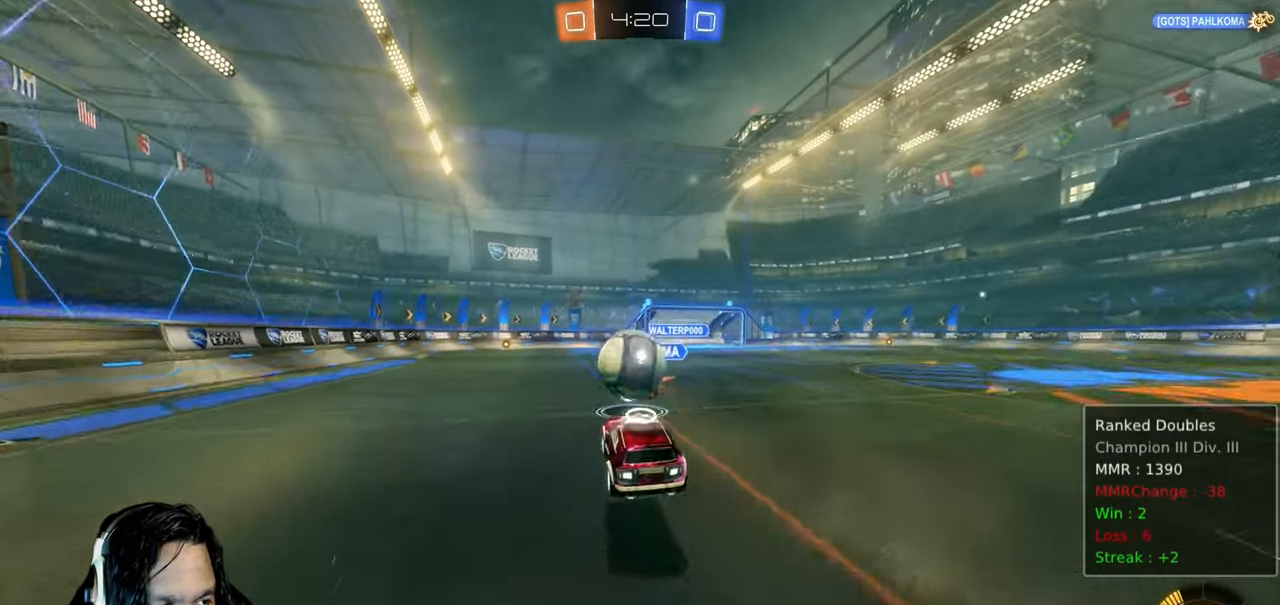
{"dt_ms": 500, "buttons": ["L1", "R2"], "left_stick": "up-left", "right_stick": "center", "events": [[17, "left_stick", "up"], [50, "L1", "down"], [150, "CROSS", "down"], [200, "left_stick", "up-left"], [233, "CROSS", "up"], [317, "CROSS", "down"], [417, "CROSS", "up"]]}
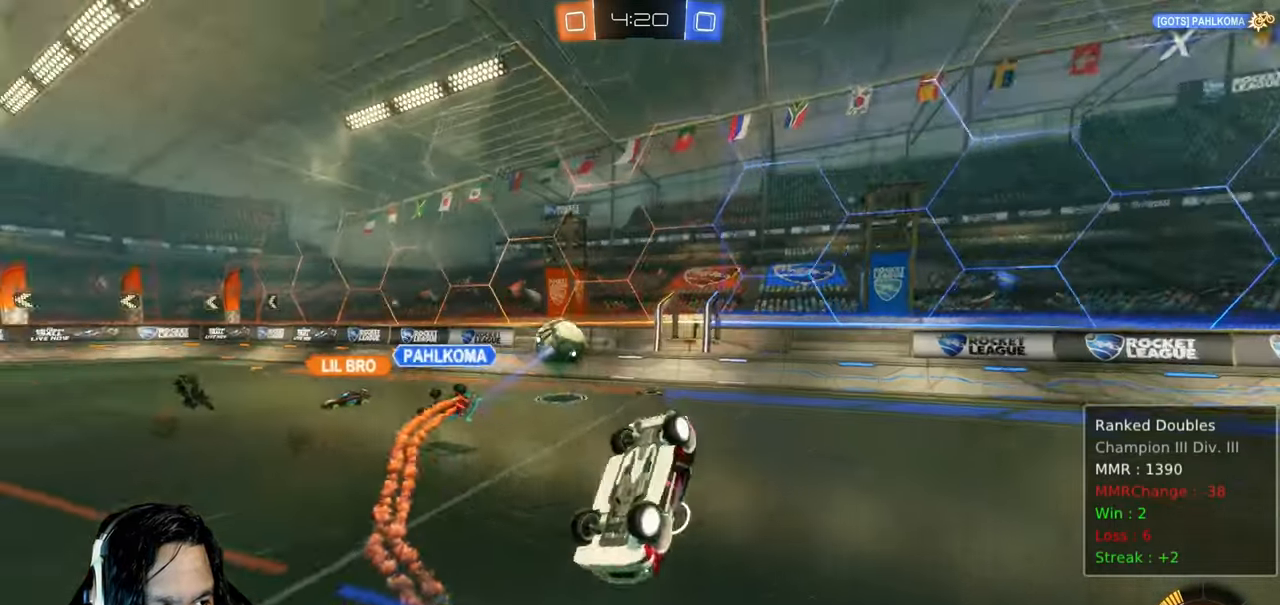
{"dt_ms": 500, "buttons": ["R2"], "left_stick": "center", "right_stick": "center", "events": [[133, "left_stick", "center"], [150, "L1", "up"], [217, "left_stick", "right"], [467, "left_stick", "center"]]}
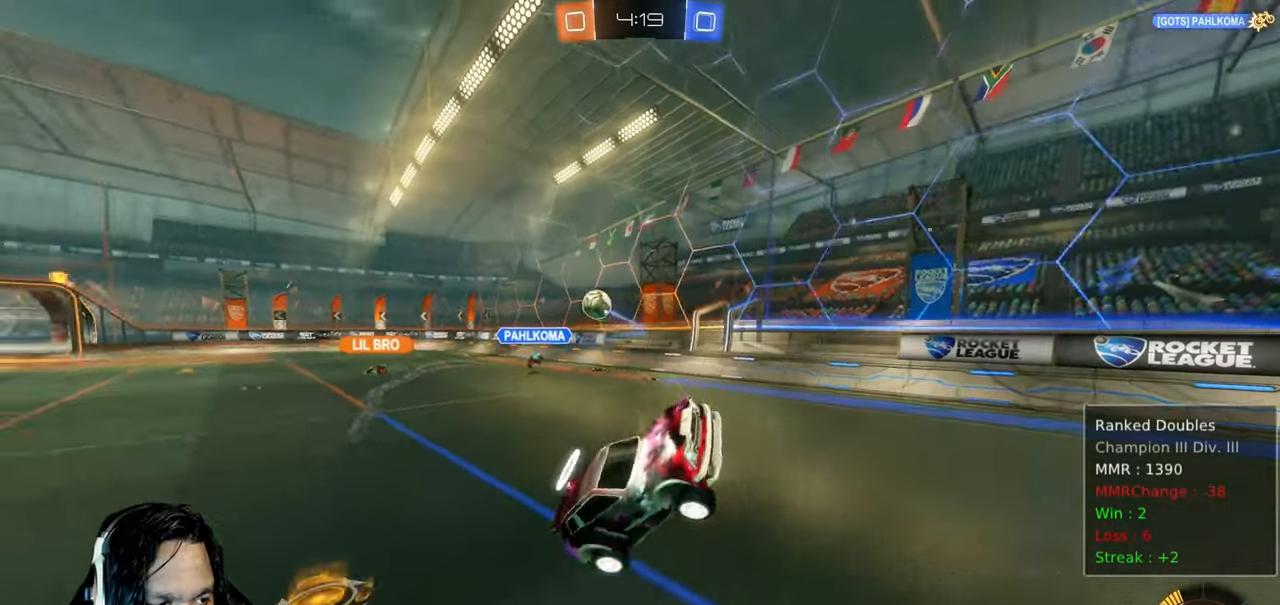
{"dt_ms": 500, "buttons": ["L1", "R2"], "left_stick": "right", "right_stick": "center"}
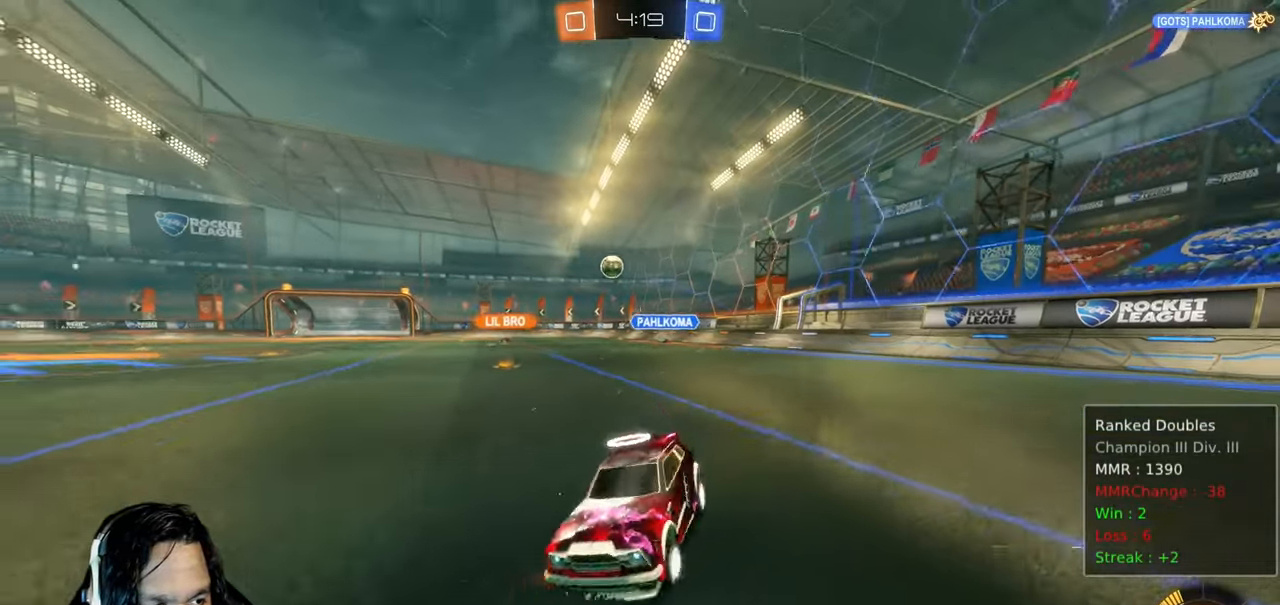
{"dt_ms": 500, "buttons": ["CIRCLE", "R2"], "left_stick": "up-right", "right_stick": "center", "events": [[83, "L1", "up"], [150, "CIRCLE", "down"], [300, "left_stick", "up-right"]]}
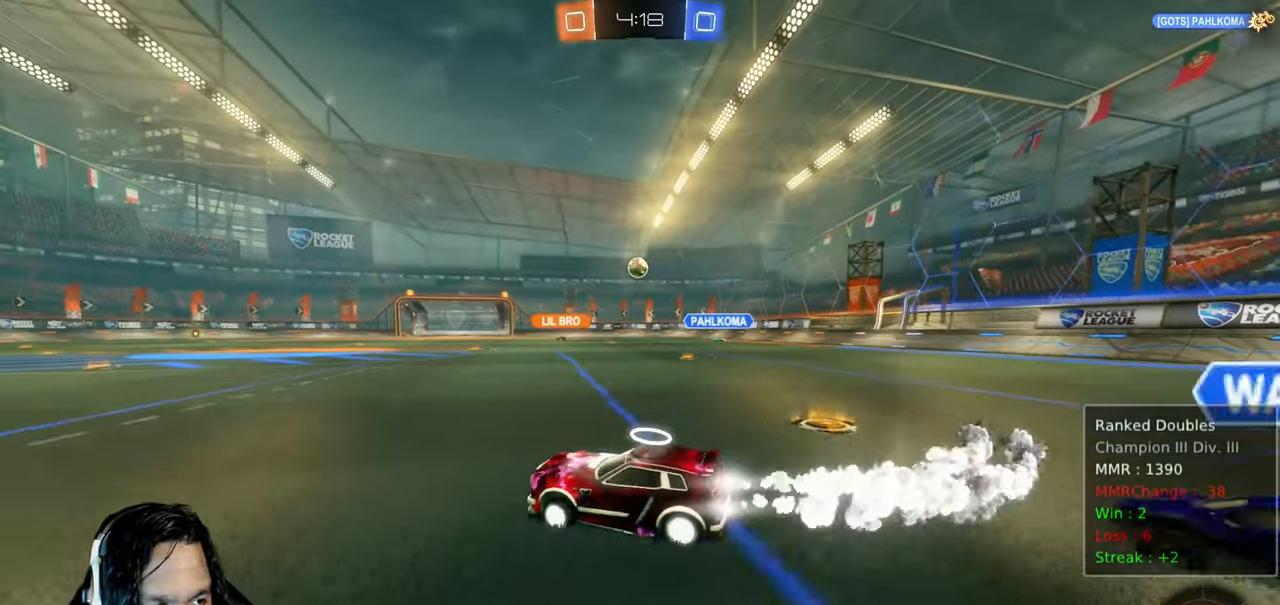
{"dt_ms": 500, "buttons": ["CROSS", "L1", "R2"], "left_stick": "up-left", "right_stick": "center", "events": [[167, "CIRCLE", "up"], [217, "L1", "down"], [300, "CROSS", "down"], [400, "CROSS", "up"], [433, "left_stick", "up-left"], [500, "CROSS", "down"]]}
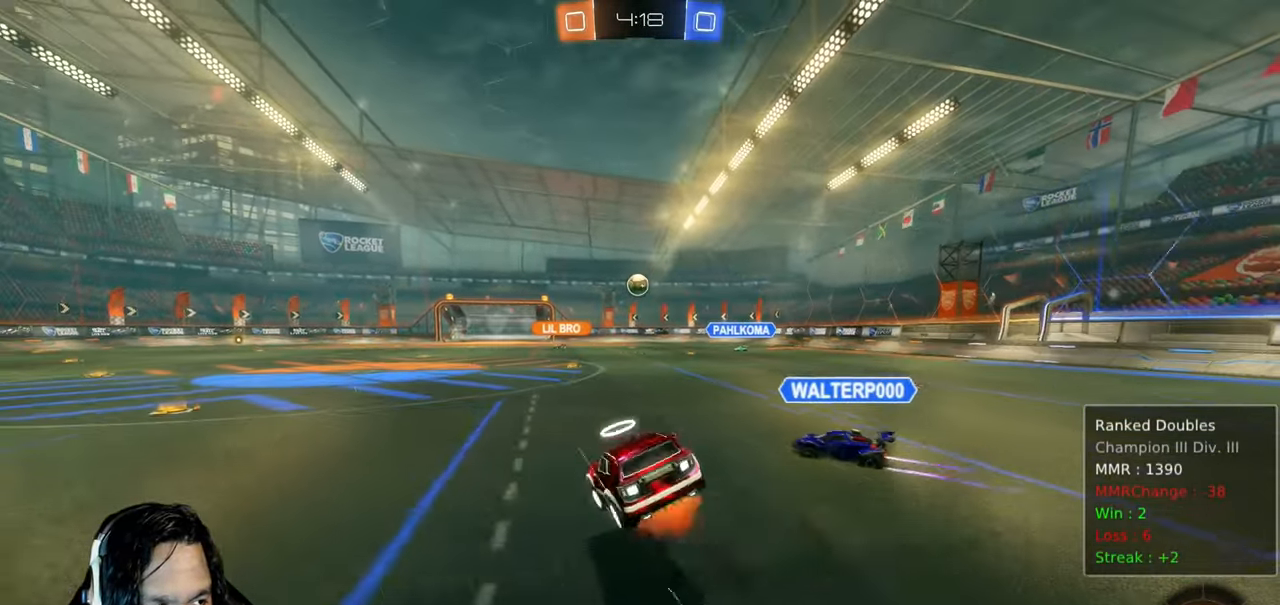
{"dt_ms": 500, "buttons": ["CROSS", "R2"], "left_stick": "up-left", "right_stick": "center", "events": [[50, "CROSS", "up"], [167, "CROSS", "down"], [183, "L1", "up"], [267, "CROSS", "up"], [367, "CROSS", "down"]]}
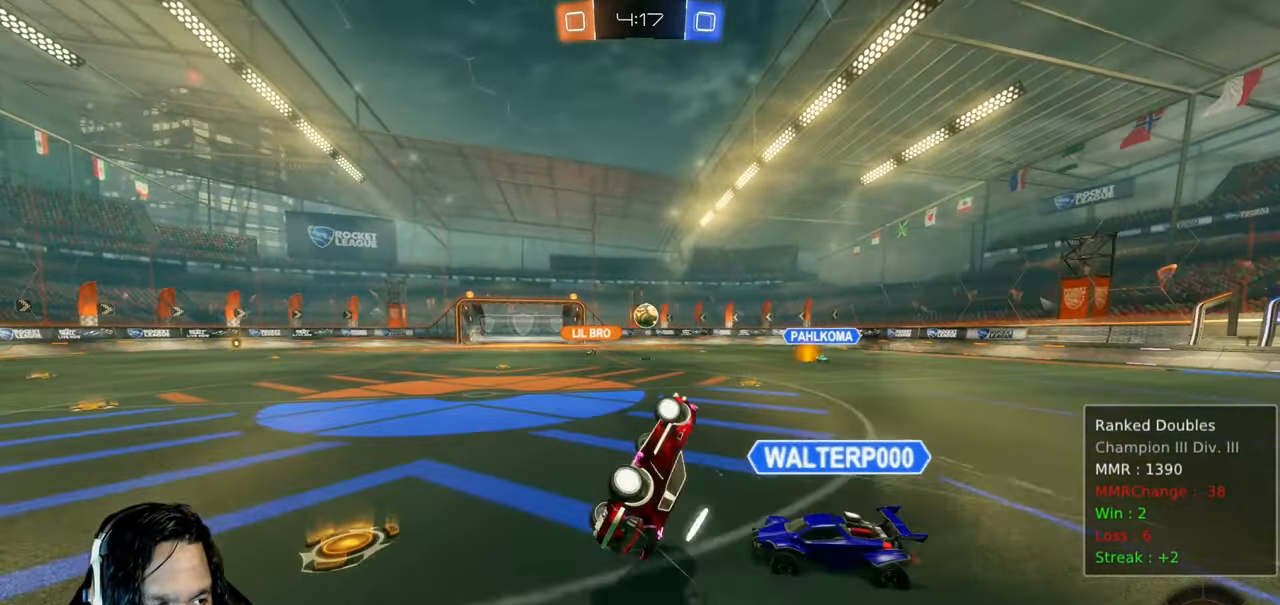
{"dt_ms": 500, "buttons": ["R2"], "left_stick": "up-left", "right_stick": "center", "events": [[200, "left_stick", "center"], [217, "CROSS", "up"], [433, "left_stick", "up-left"]]}